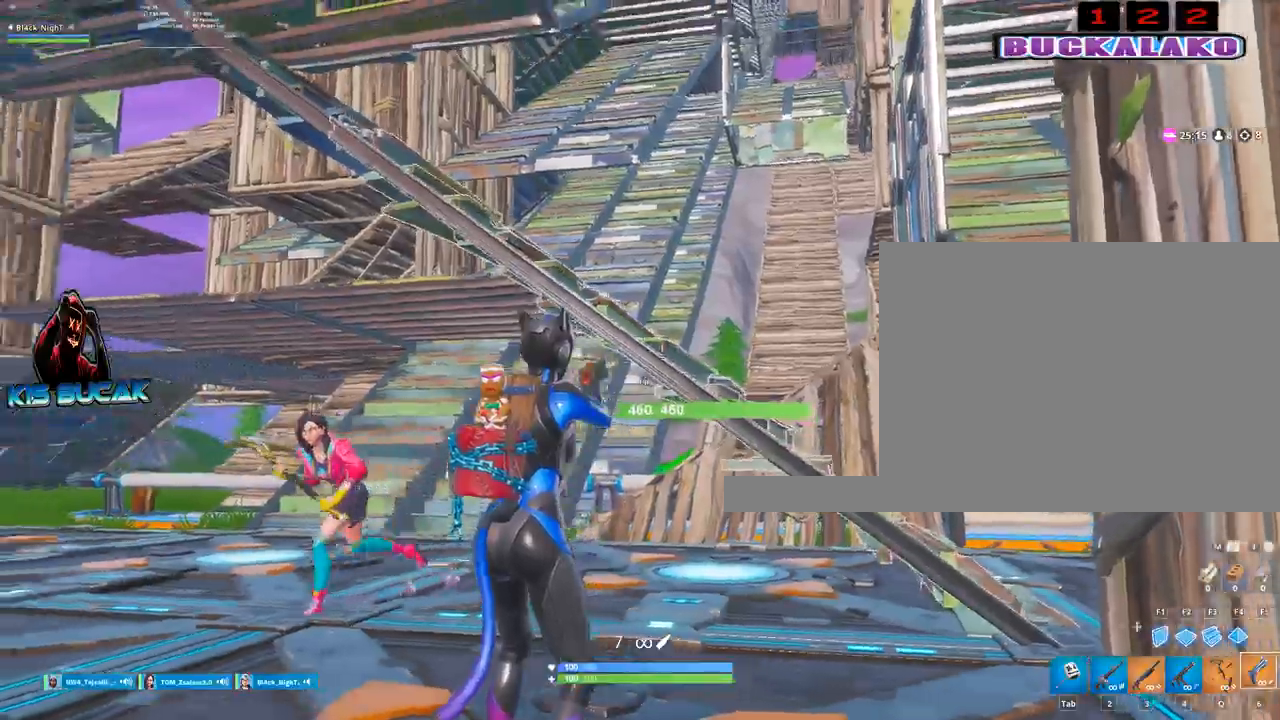
Gameplay with keyboard and mouse; each line is a JSON object with the keys and mouse buttons held at the frame after it. "events" lists presses ("down") and releases ("up") of "1", "2", "3", "4", "5", "a", "alt", "c", "caps_lock", "ctrl", "d", "e", "f", "g", "q", "r", "s", "shift", "space", "t", "tab", "v", "w", "x", "z", "mouse_left", "mouse_wheel" and "mouse_right" between this image and that frame as [ms after this image, input, new state], when the widget could be followed in between. "mouse_left", "mouse_wheel", "mouse_right" = the "left", "wheel", "right" buttons of the "mouse" list. No other keys are recorded. "wheel" means that the mouse wheel is clicked or scrolled. Not read: mouse_move.
{"keys": ["w"], "mouse": [], "events": [[84, "w", "down"], [284, "space", "down"], [417, "space", "up"]]}
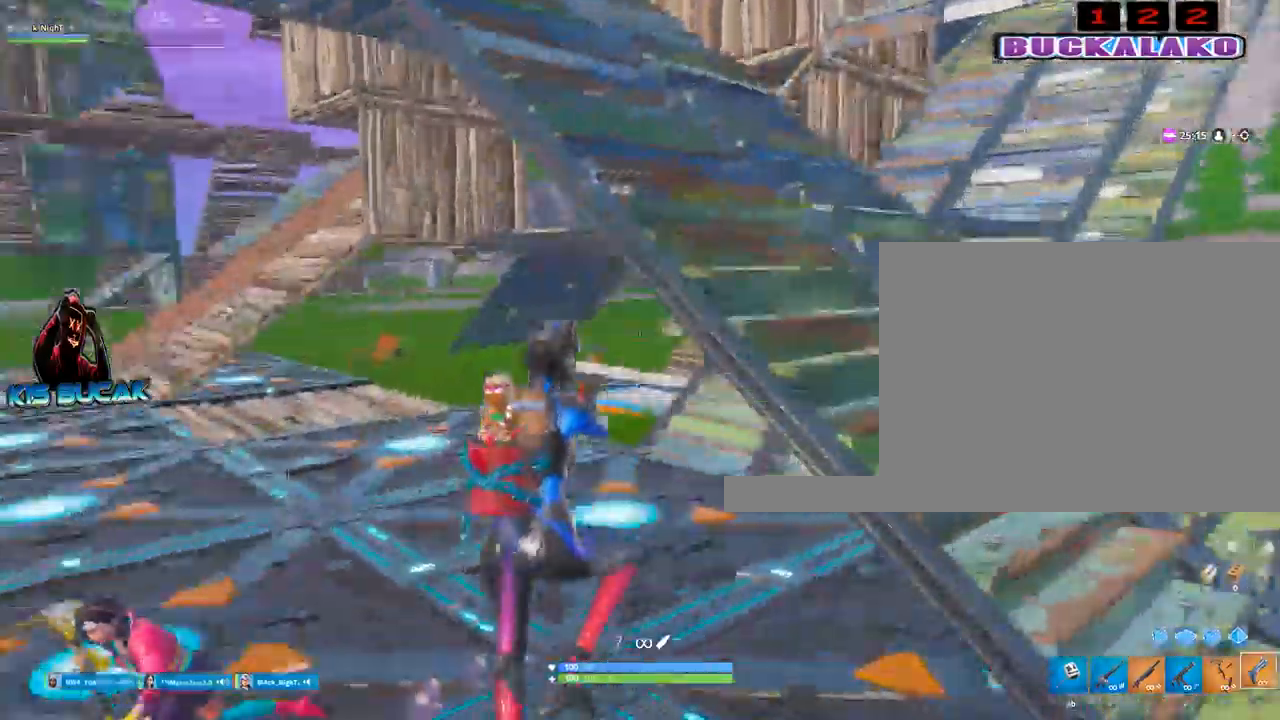
{"keys": ["a"], "mouse": [], "events": [[17, "a", "down"], [150, "w", "up"], [300, "3", "down"], [334, "3", "up"]]}
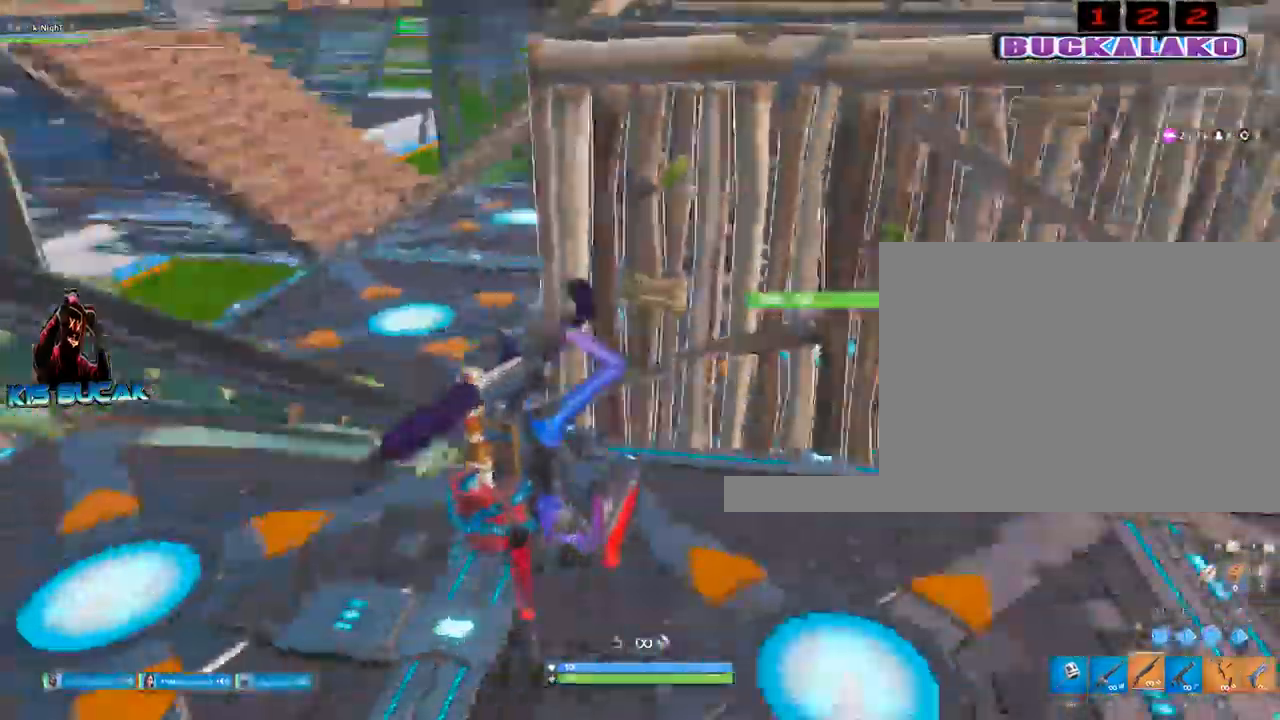
{"keys": ["d", "w"], "mouse": []}
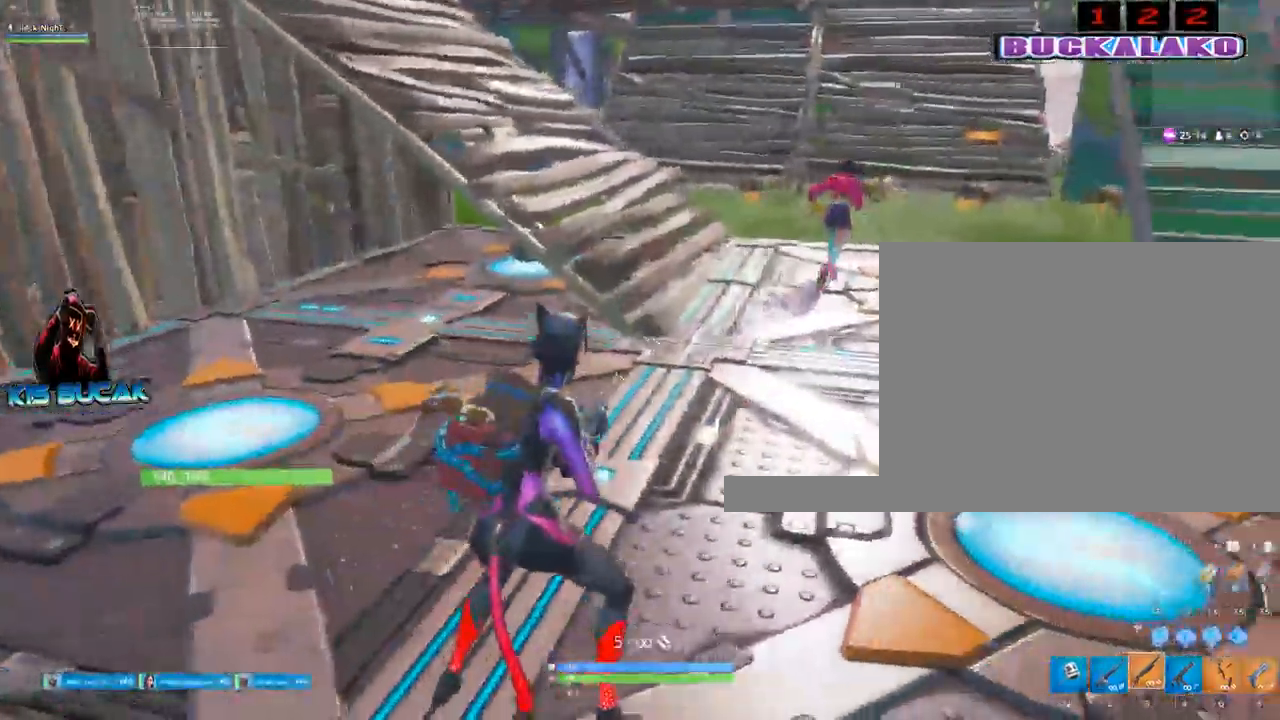
{"keys": ["space", "w"], "mouse": [], "events": [[184, "d", "up"], [467, "space", "down"]]}
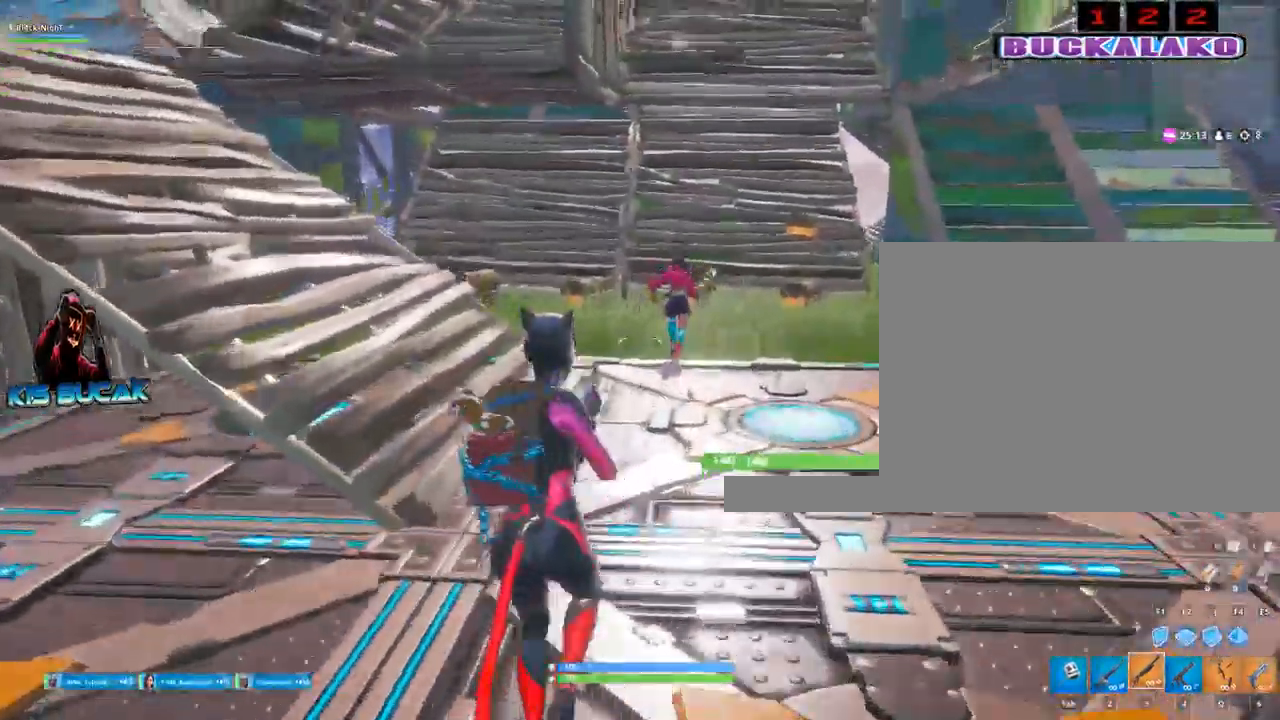
{"keys": ["w"], "mouse": [], "events": [[67, "space", "up"]]}
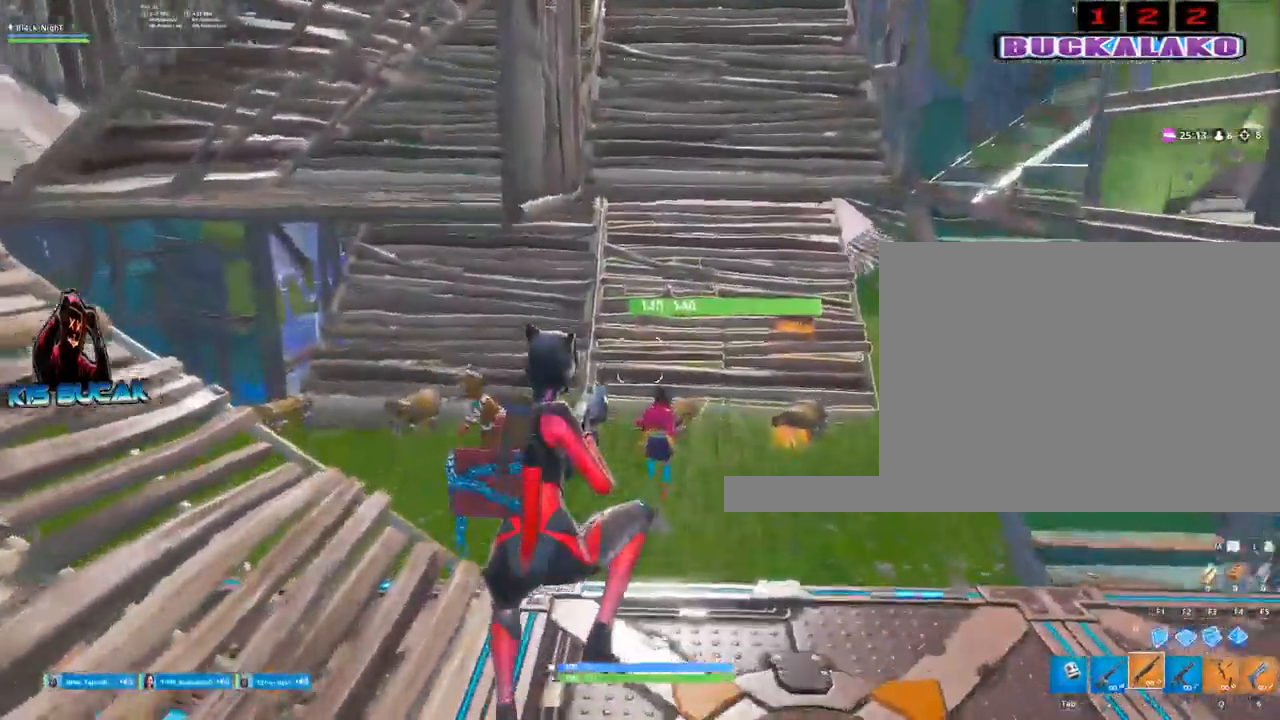
{"keys": ["w"], "mouse": [], "events": [[167, "mouse_left", "down"], [217, "4", "down"], [317, "4", "up"], [317, "mouse_left", "up"]]}
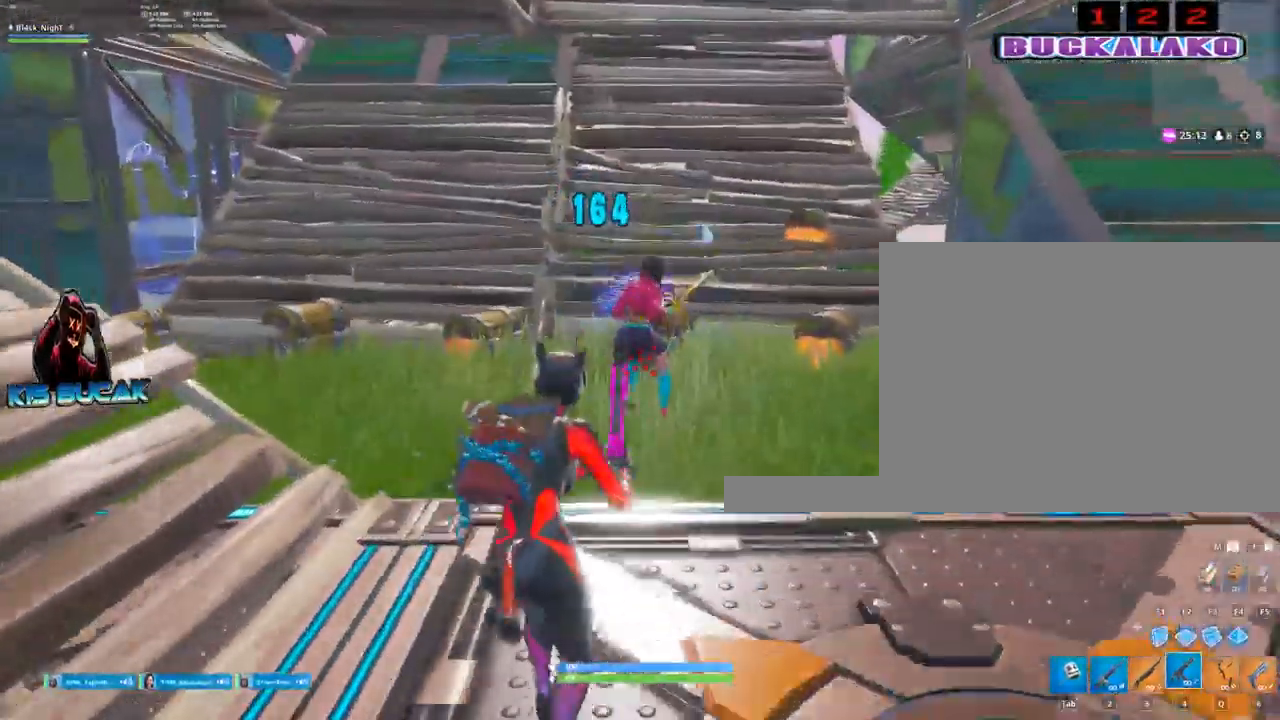
{"keys": ["a", "w"], "mouse": [], "events": [[284, "a", "down"]]}
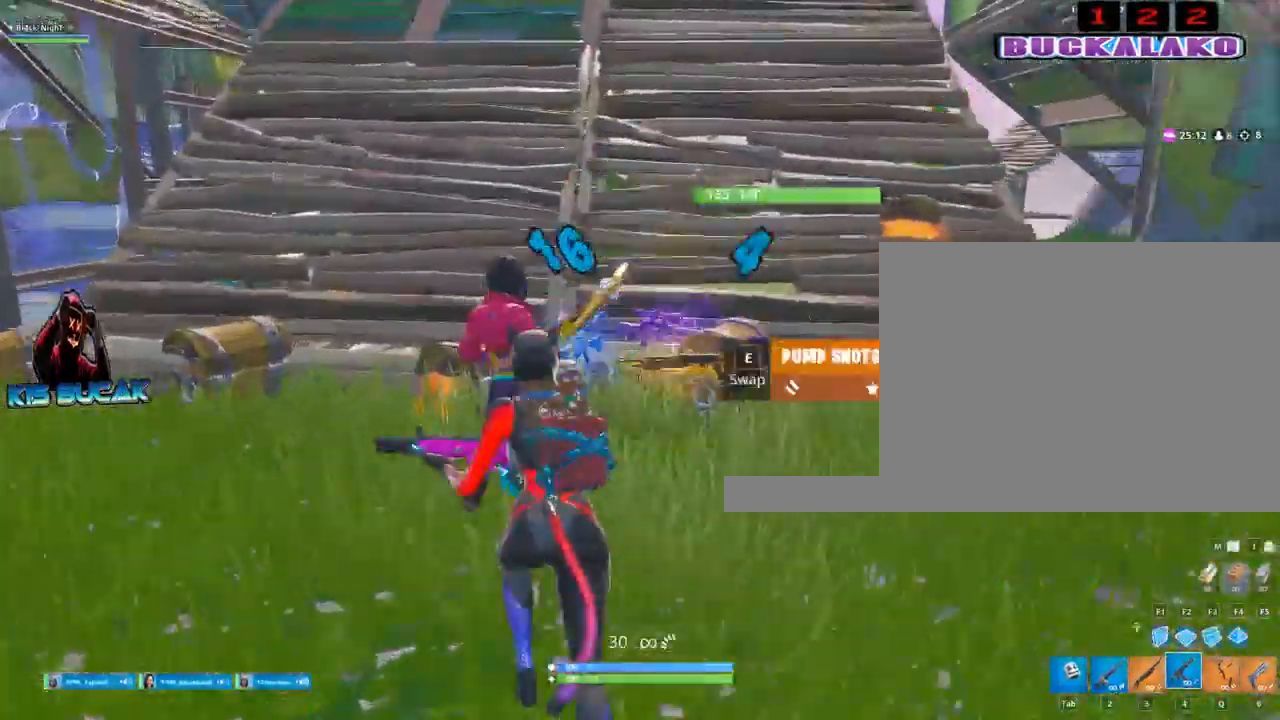
{"keys": ["a", "w"], "mouse": [], "events": [[200, "3", "down"], [350, "3", "up"]]}
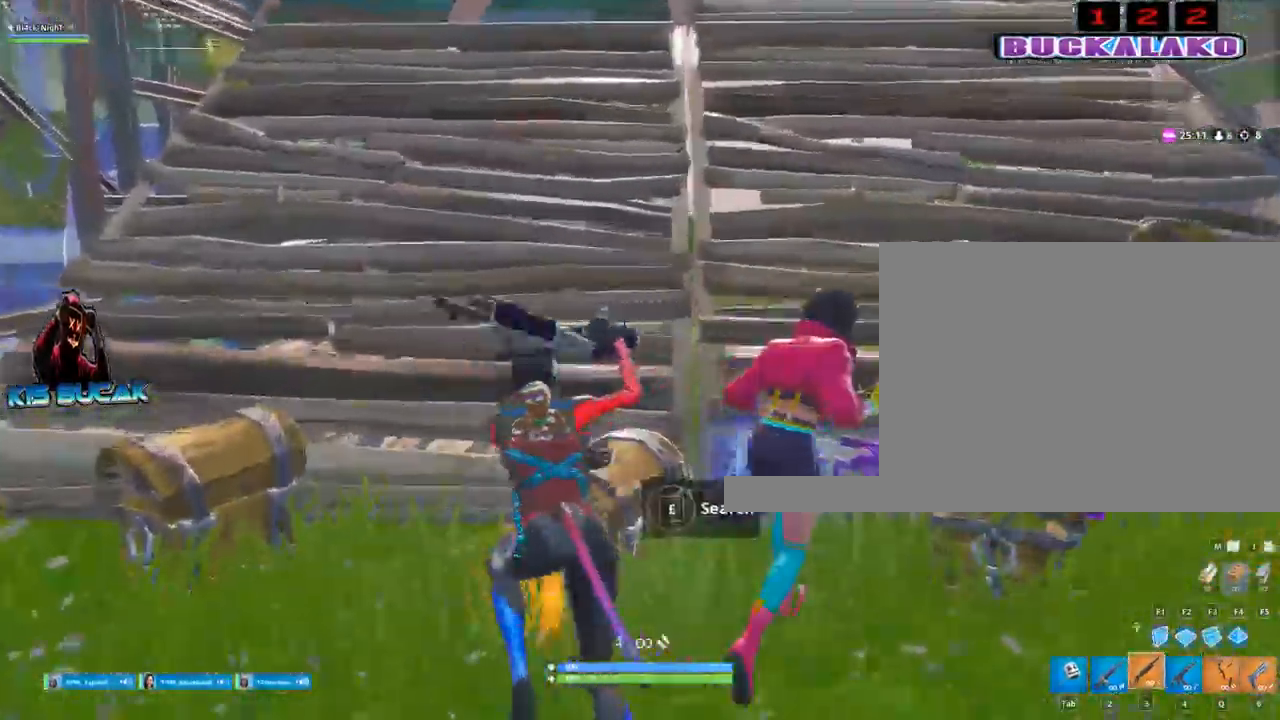
{"keys": ["r", "w"], "mouse": [], "events": [[34, "a", "up"], [117, "space", "down"], [267, "r", "down"], [267, "space", "up"], [317, "r", "up"], [500, "r", "down"]]}
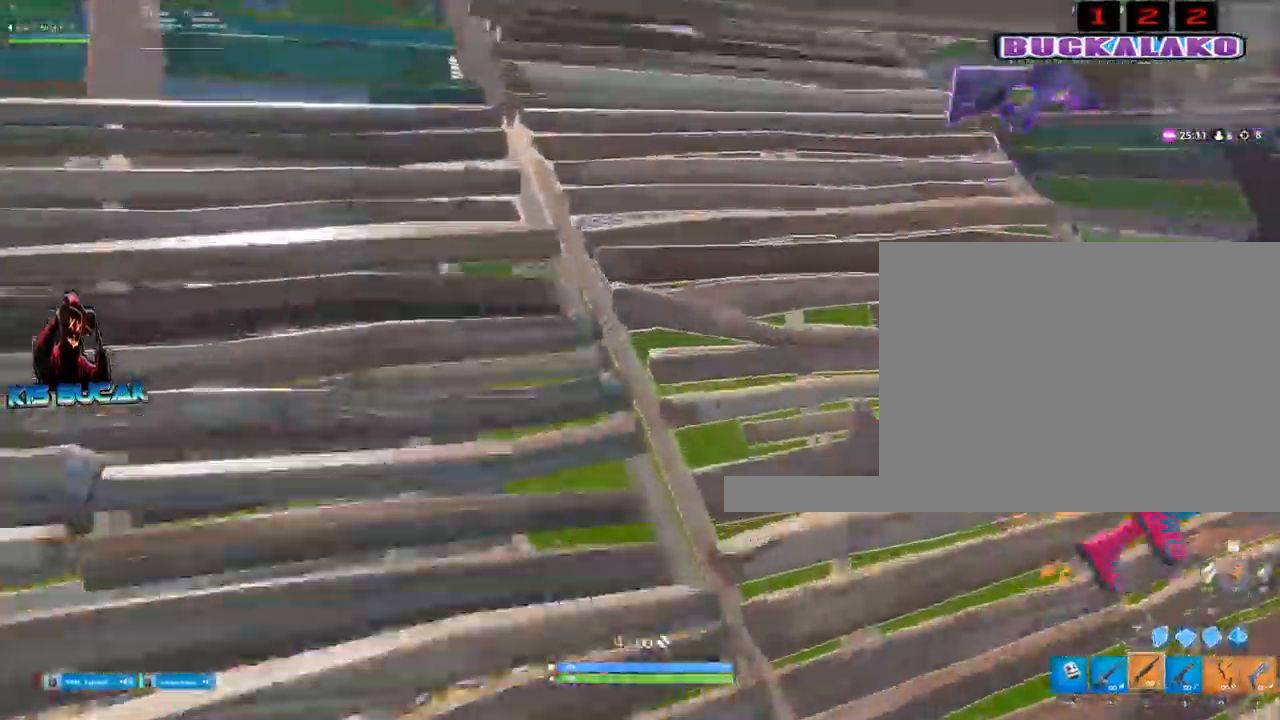
{"keys": ["w"], "mouse": [], "events": [[50, "r", "up"]]}
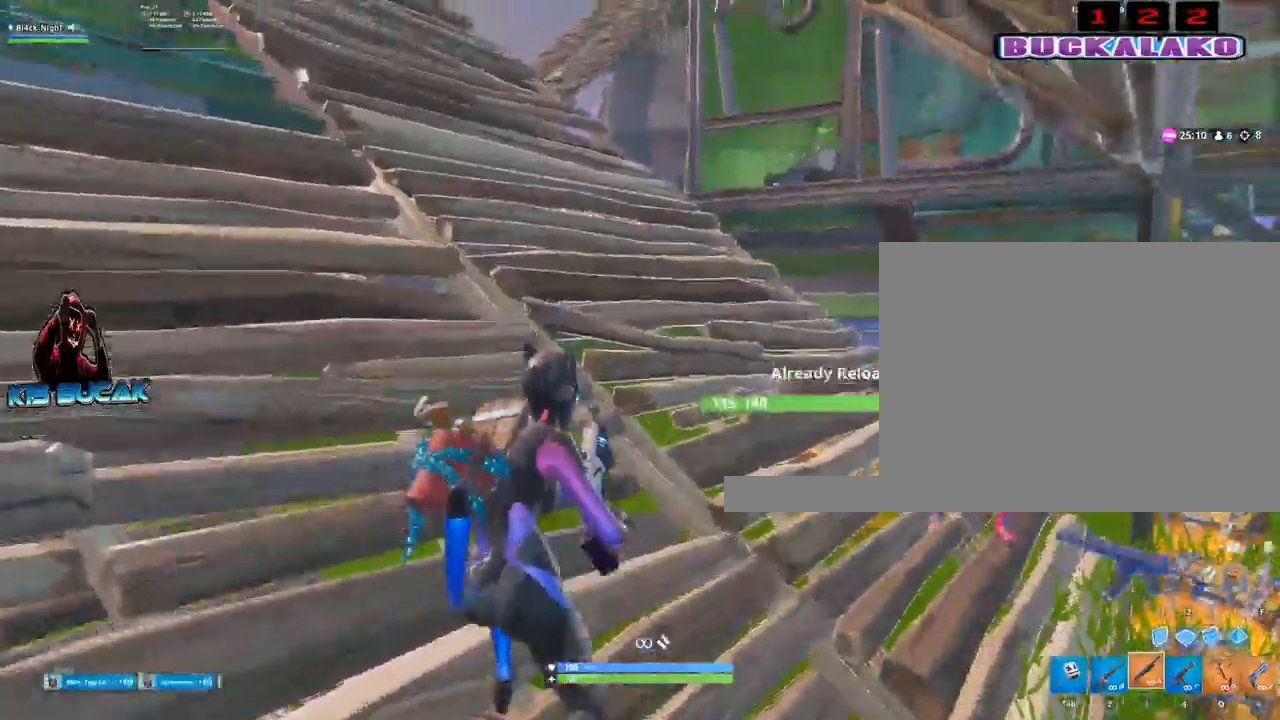
{"keys": ["a", "w"], "mouse": [], "events": [[434, "a", "down"]]}
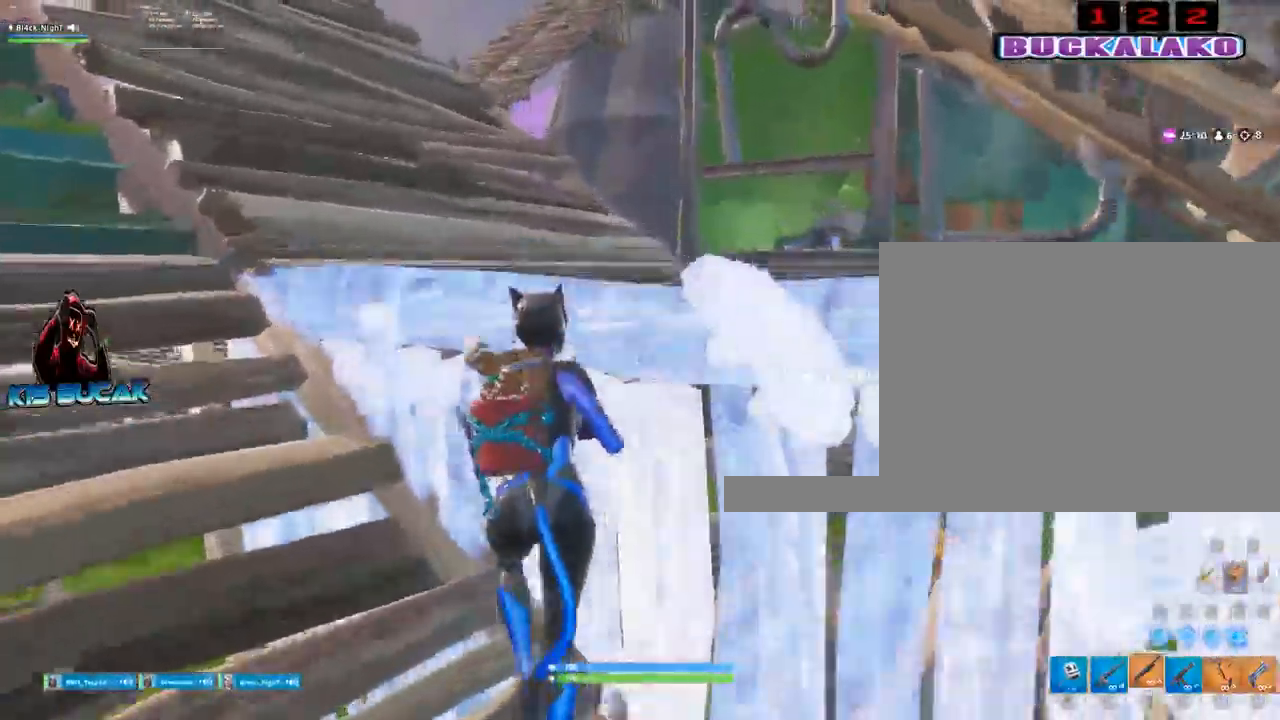
{"keys": ["a", "w"], "mouse": ["left"], "events": [[117, "space", "down"], [217, "f", "down"], [300, "space", "up"], [350, "f", "up"], [400, "mouse_left", "down"]]}
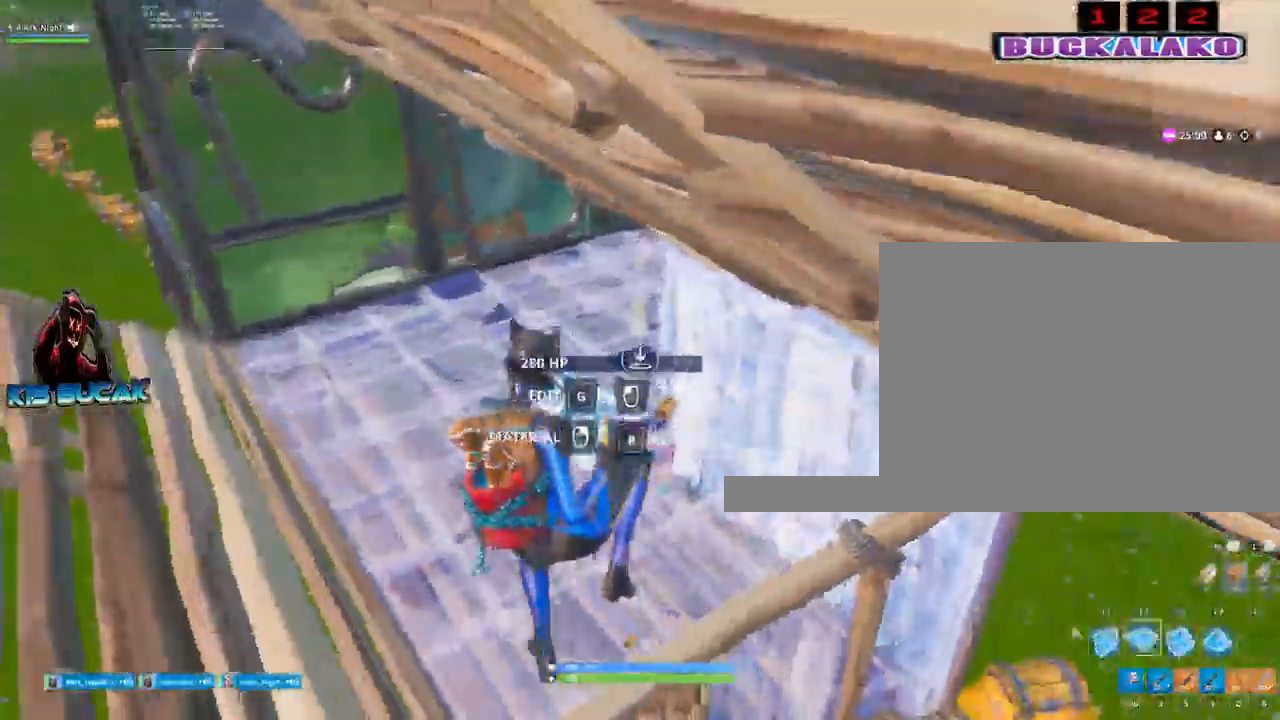
{"keys": ["a", "w"], "mouse": [], "events": [[100, "mouse_left", "up"], [184, "3", "down"], [334, "3", "up"]]}
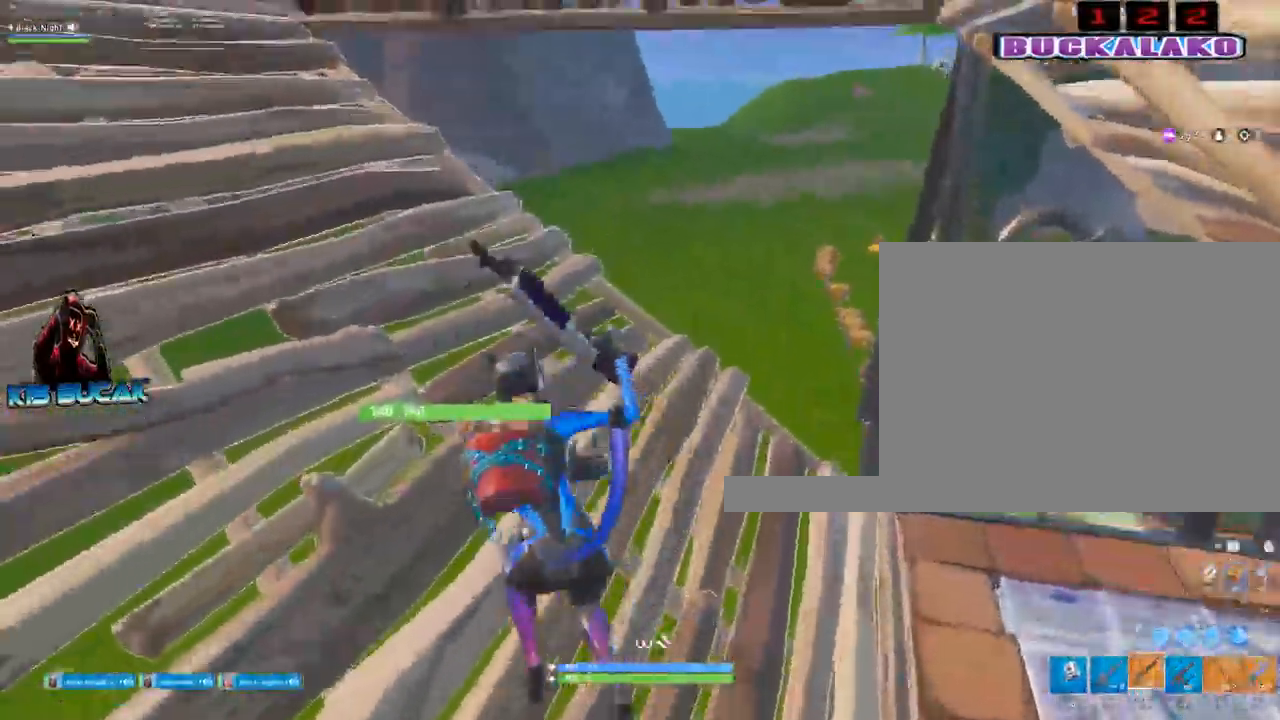
{"keys": ["a", "s"], "mouse": [], "events": [[150, "w", "up"], [484, "s", "down"]]}
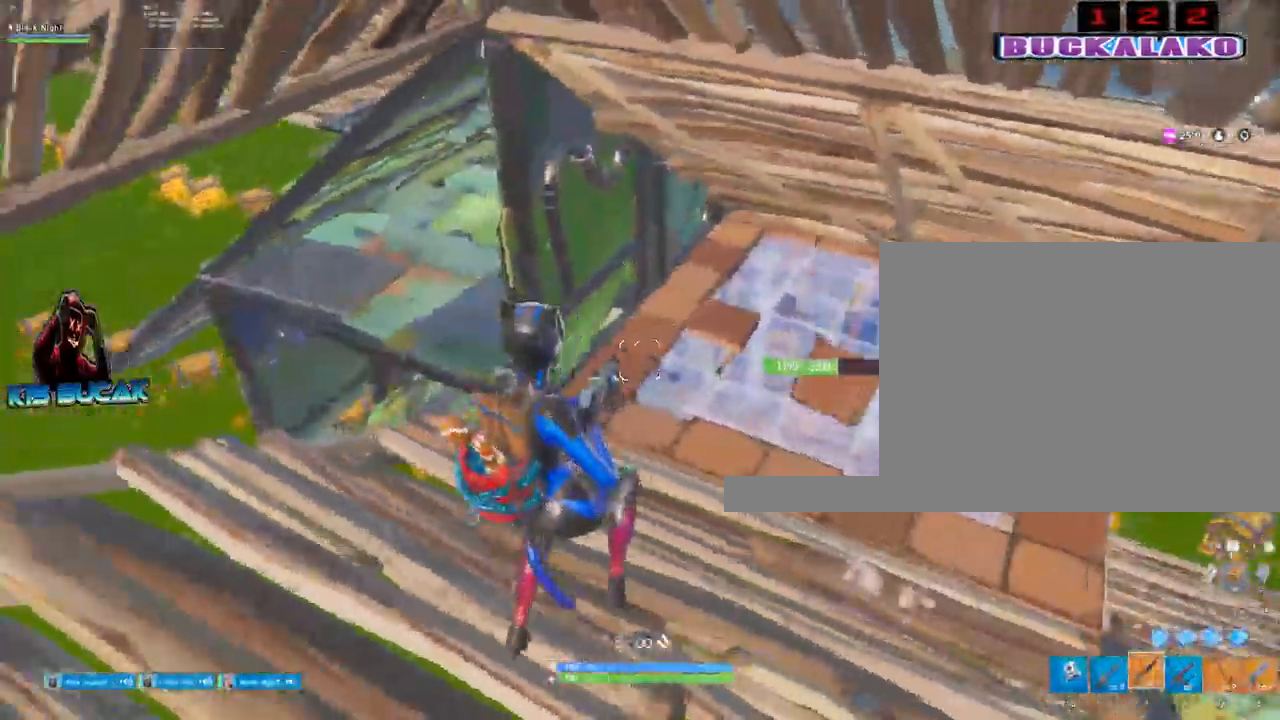
{"keys": ["f", "space"], "mouse": [], "events": [[167, "a", "up"], [167, "d", "down"], [317, "s", "up"], [350, "d", "up"], [400, "space", "down"], [500, "f", "down"]]}
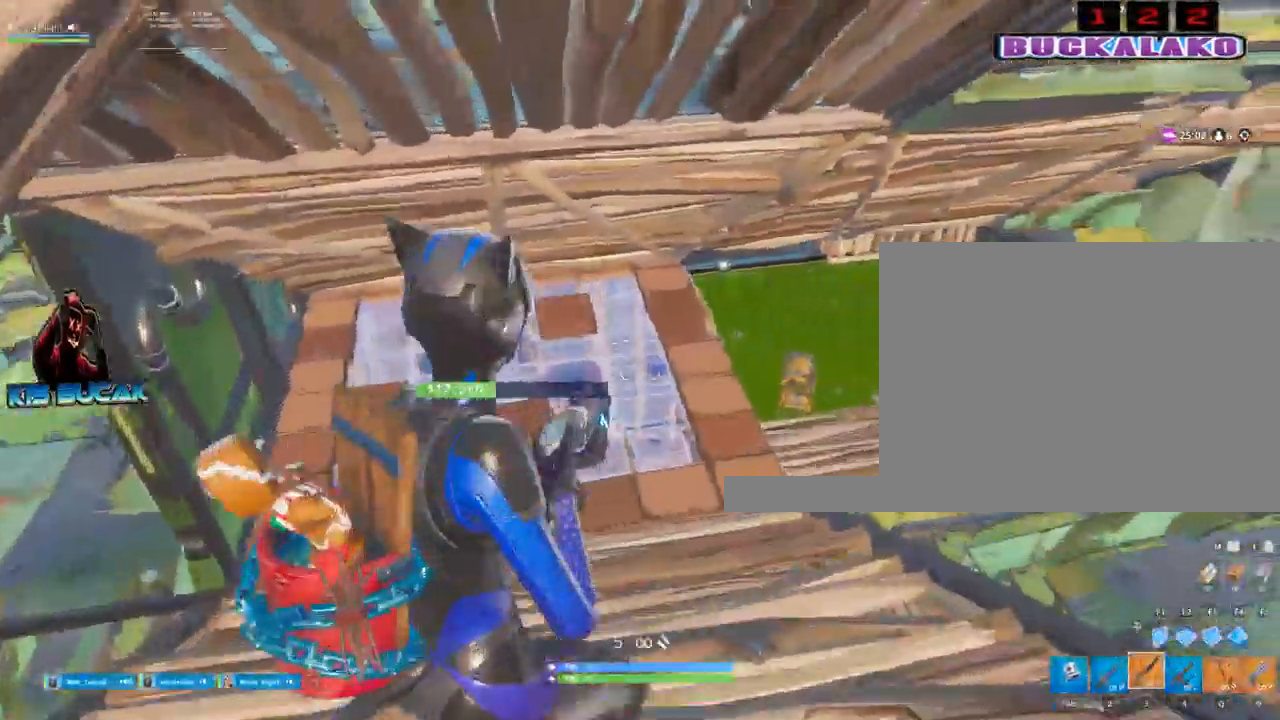
{"keys": ["w"], "mouse": [], "events": [[84, "space", "up"], [134, "f", "up"], [134, "mouse_left", "down"], [417, "w", "down"], [467, "mouse_left", "up"]]}
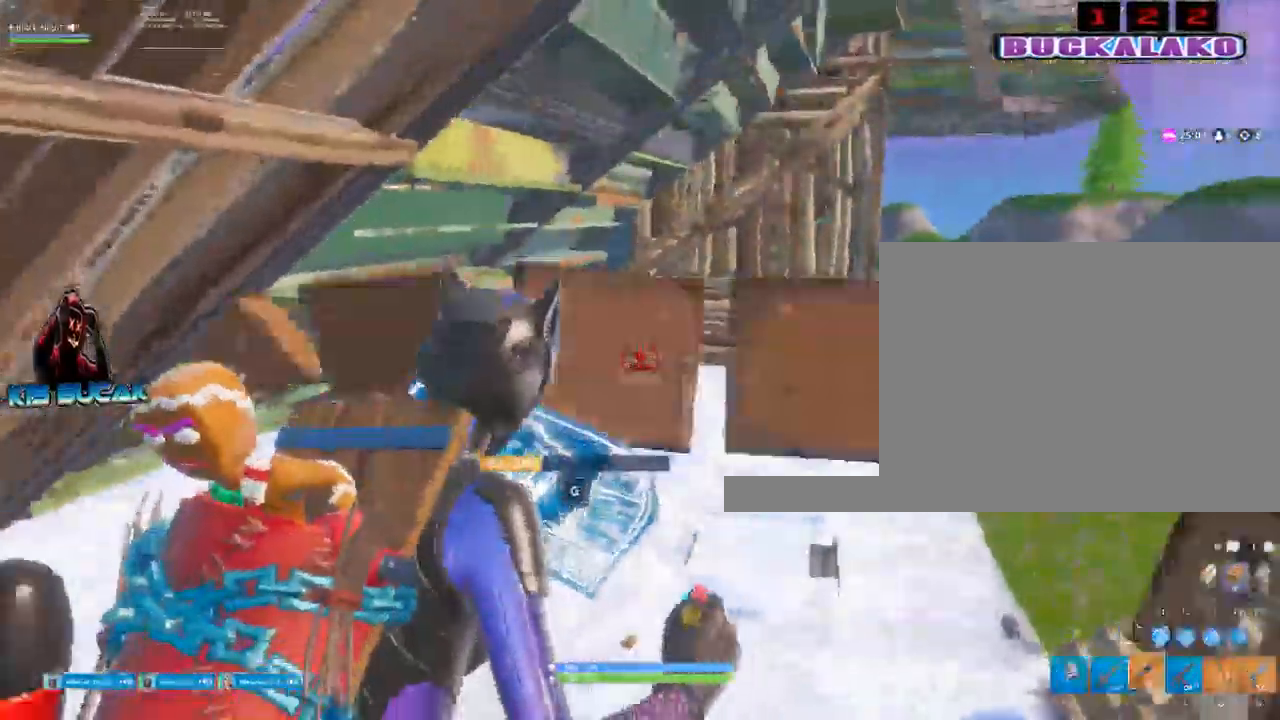
{"keys": ["w"], "mouse": [], "events": [[17, "3", "down"], [100, "3", "up"]]}
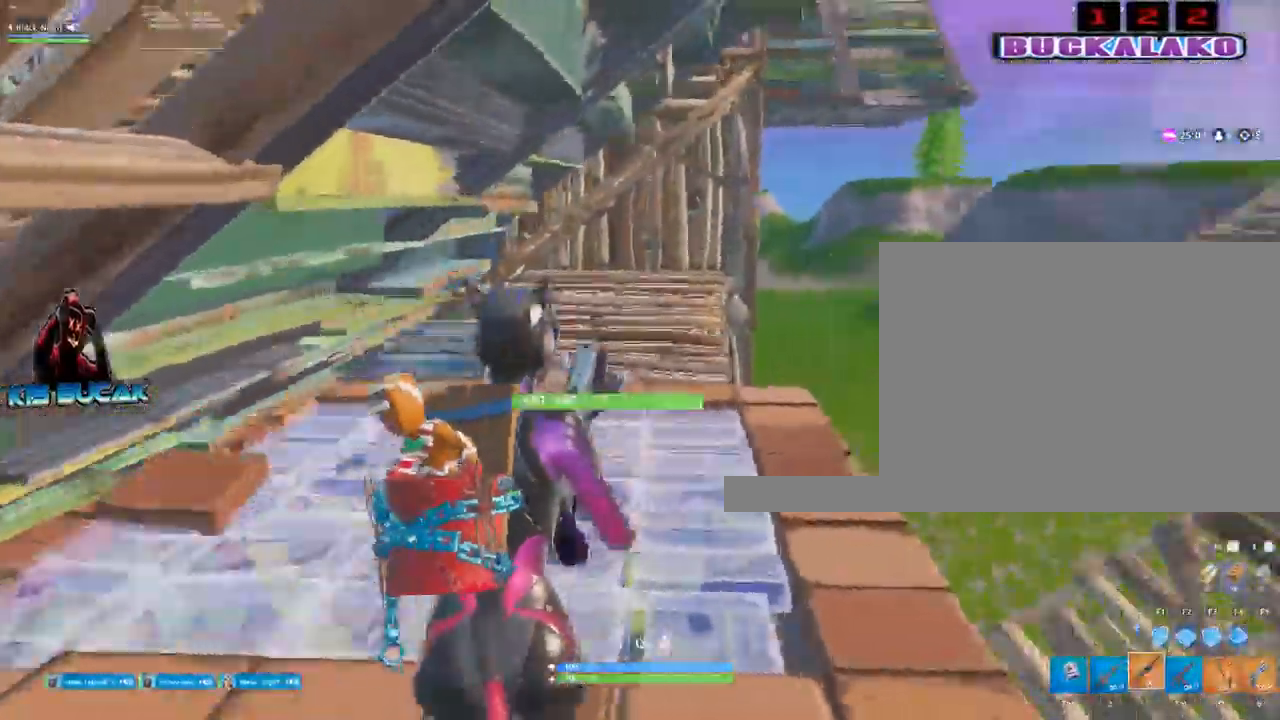
{"keys": ["w"], "mouse": ["left"], "events": [[217, "f", "down"], [317, "mouse_left", "down"], [350, "f", "up"]]}
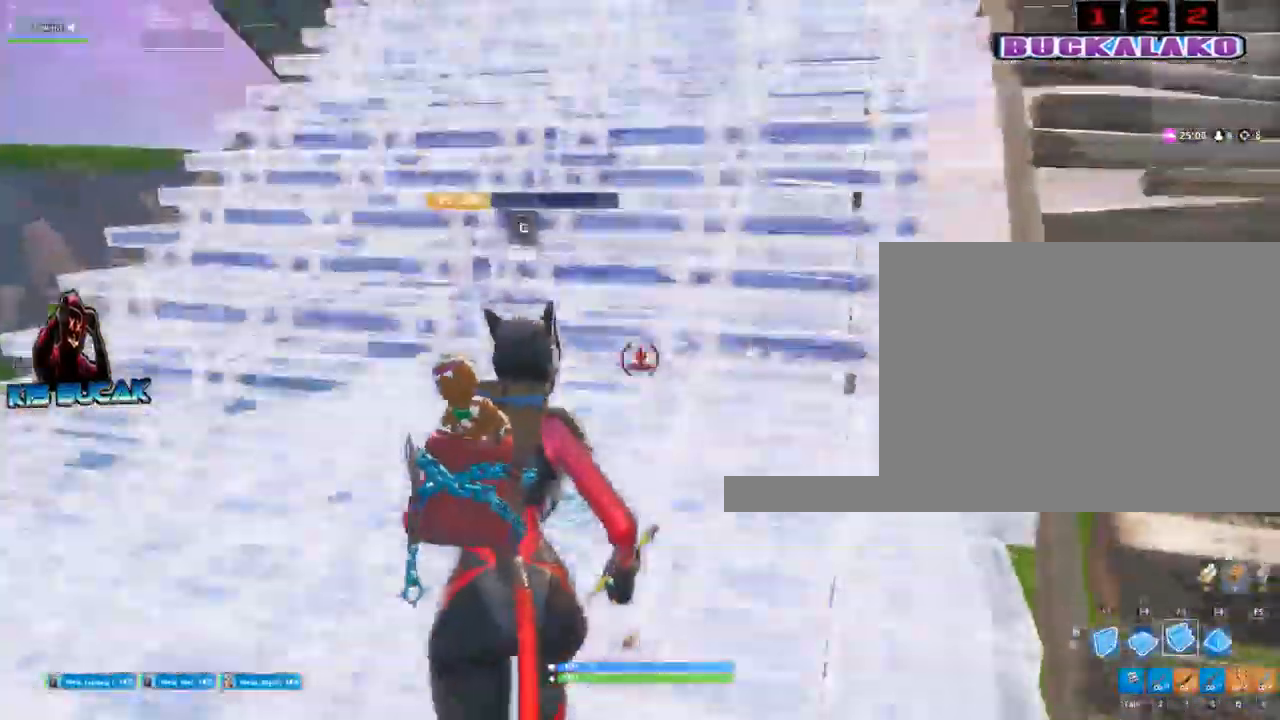
{"keys": ["a", "w"], "mouse": [], "events": [[100, "a", "down"], [100, "mouse_left", "up"], [234, "3", "down"], [367, "3", "up"]]}
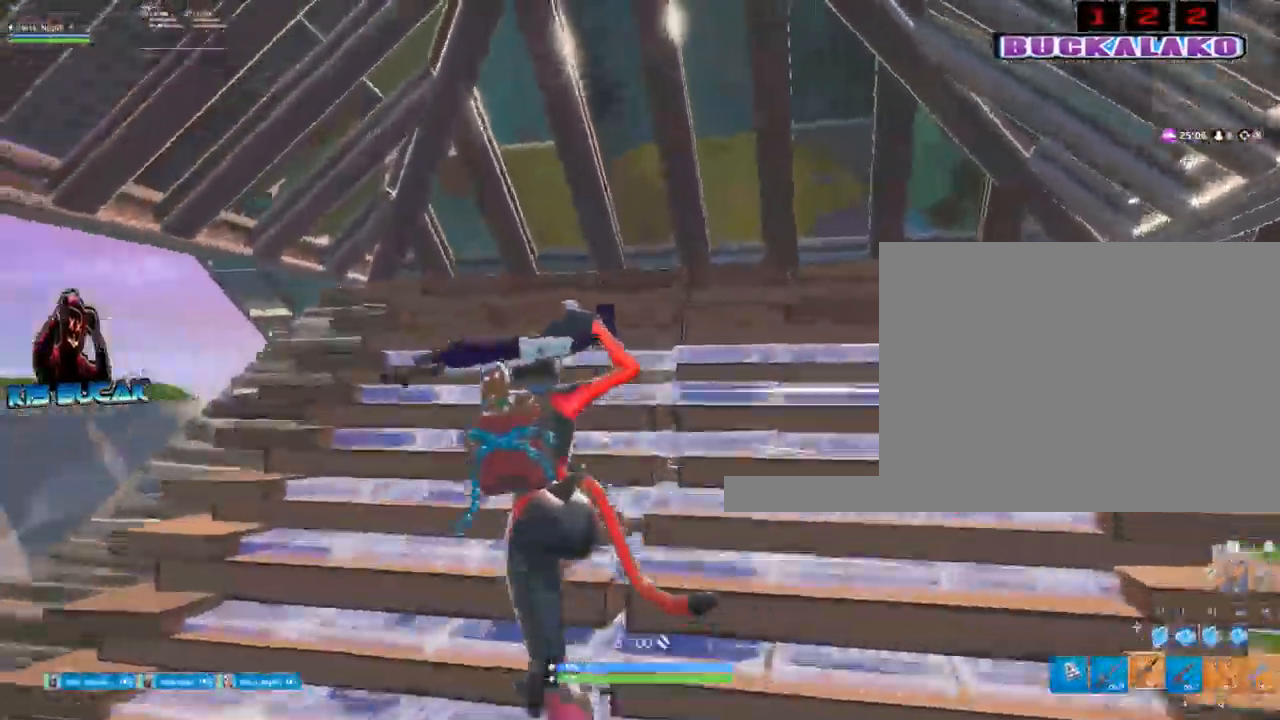
{"keys": ["a"], "mouse": [], "events": [[67, "w", "up"], [250, "s", "down"], [384, "s", "up"]]}
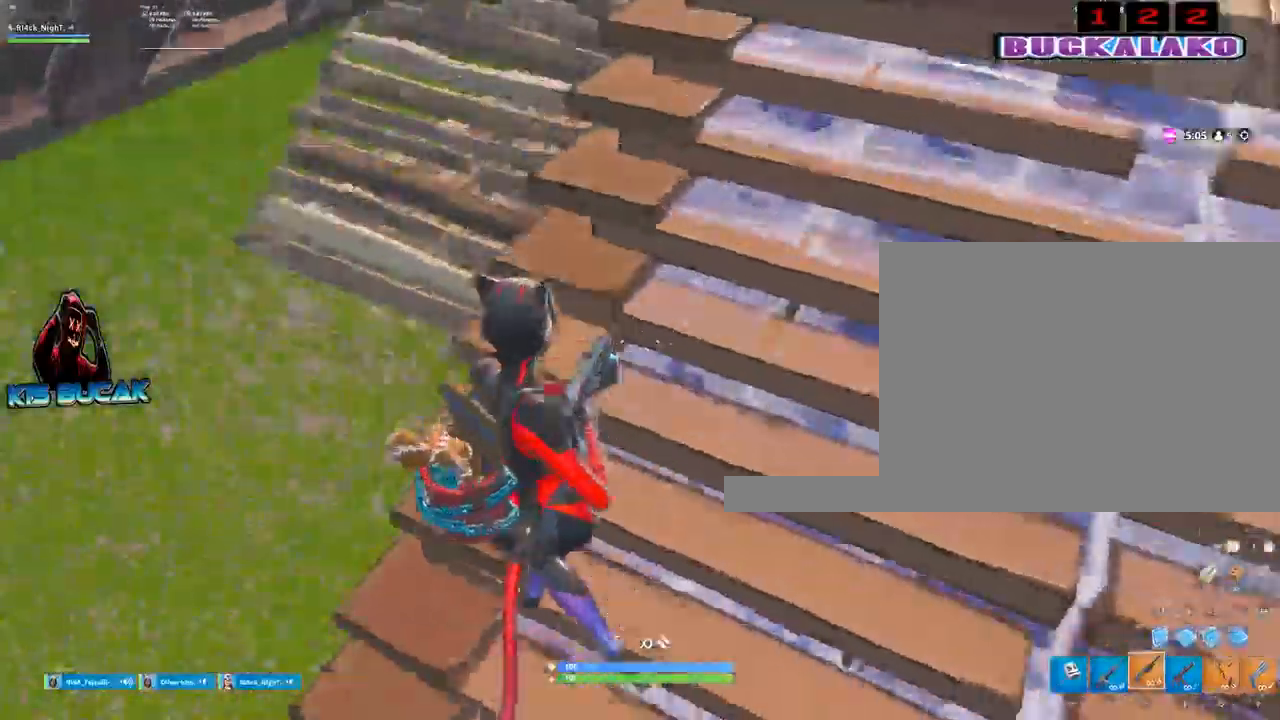
{"keys": ["w"], "mouse": ["left"], "events": [[217, "w", "down"], [350, "a", "up"], [350, "f", "down"], [450, "f", "up"], [450, "mouse_left", "down"]]}
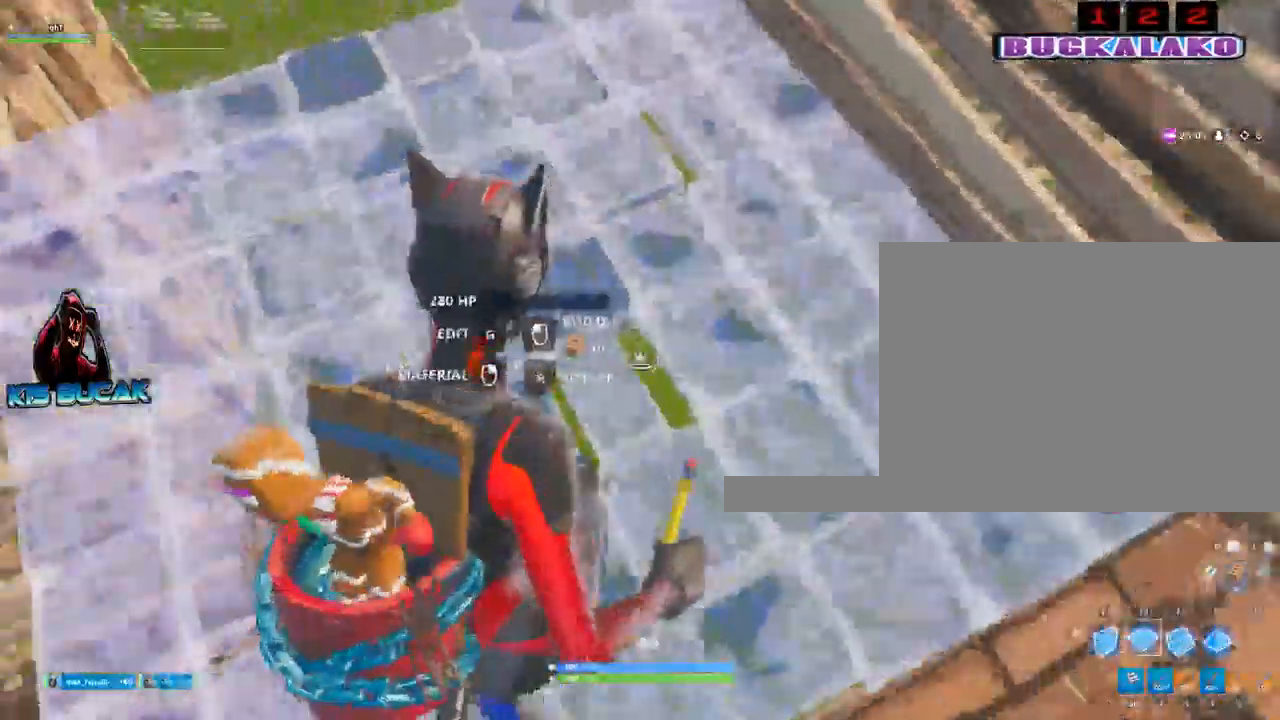
{"keys": ["w"], "mouse": [], "events": [[184, "mouse_left", "up"], [234, "a", "down"], [367, "3", "down"], [417, "3", "up"], [467, "a", "up"]]}
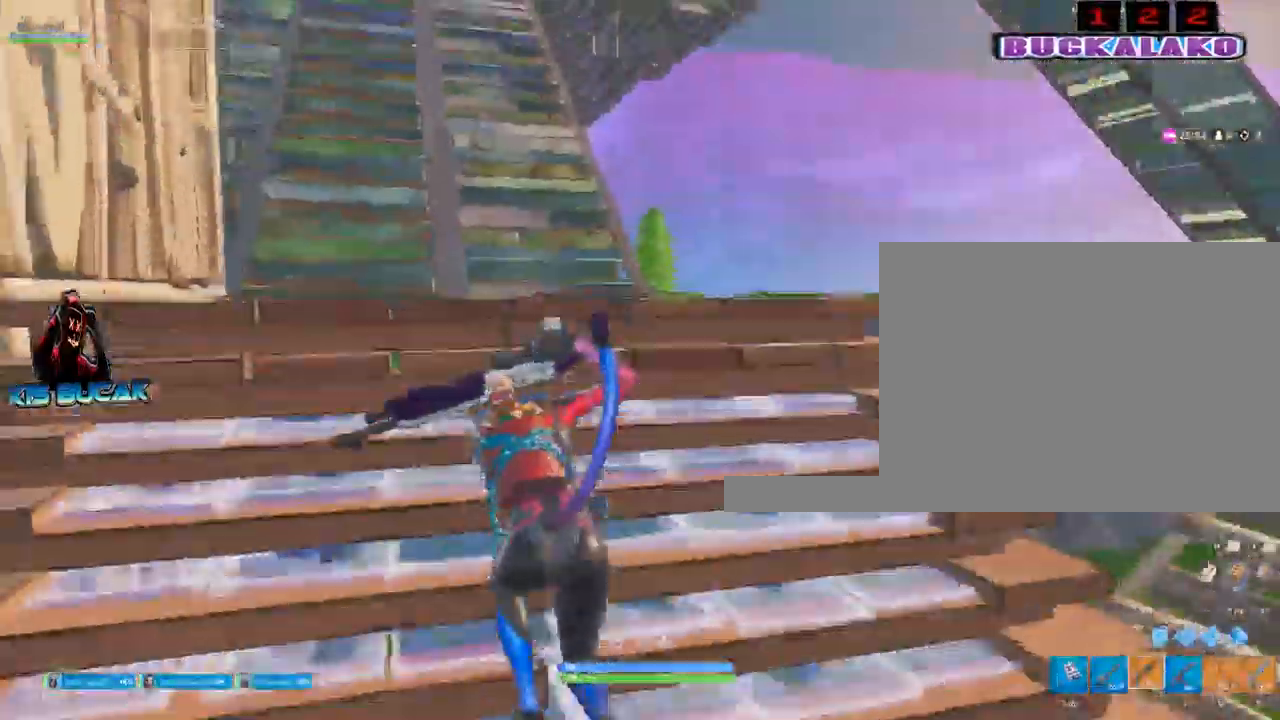
{"keys": ["w"], "mouse": [], "events": [[300, "mouse_left", "down"], [484, "mouse_left", "up"]]}
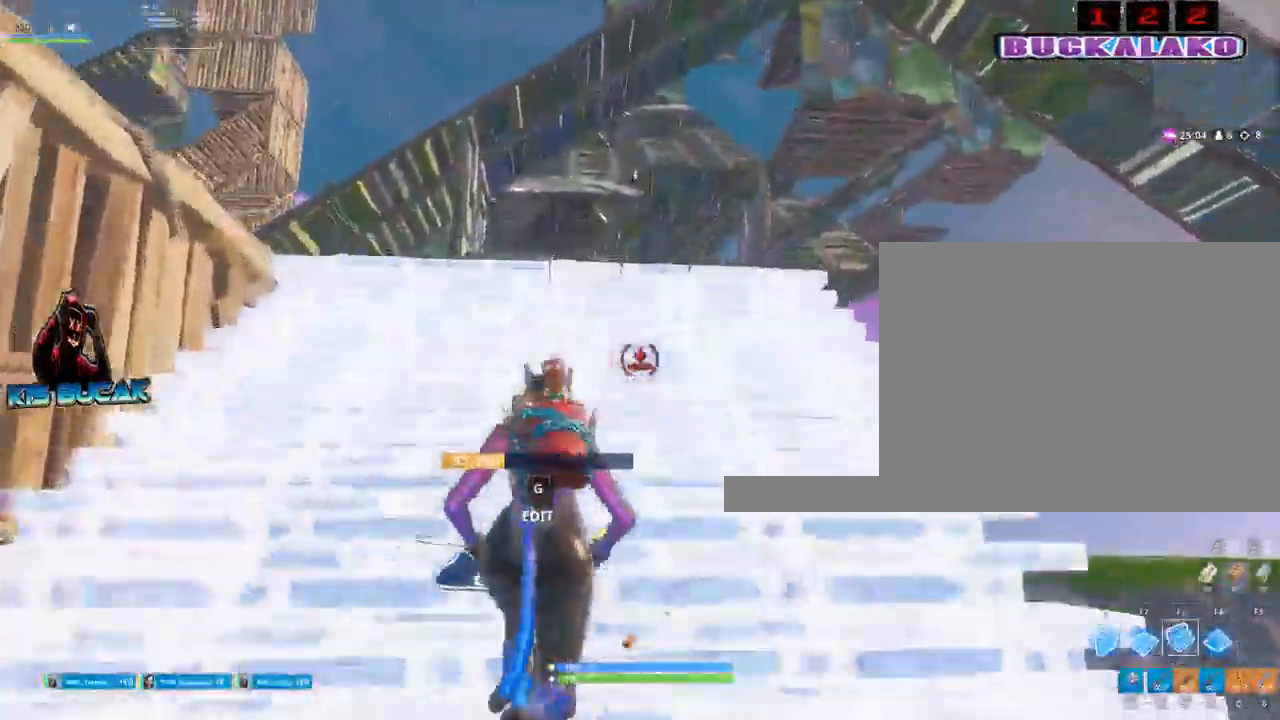
{"keys": ["a", "w"], "mouse": ["left"], "events": [[34, "a", "down"], [400, "mouse_left", "down"]]}
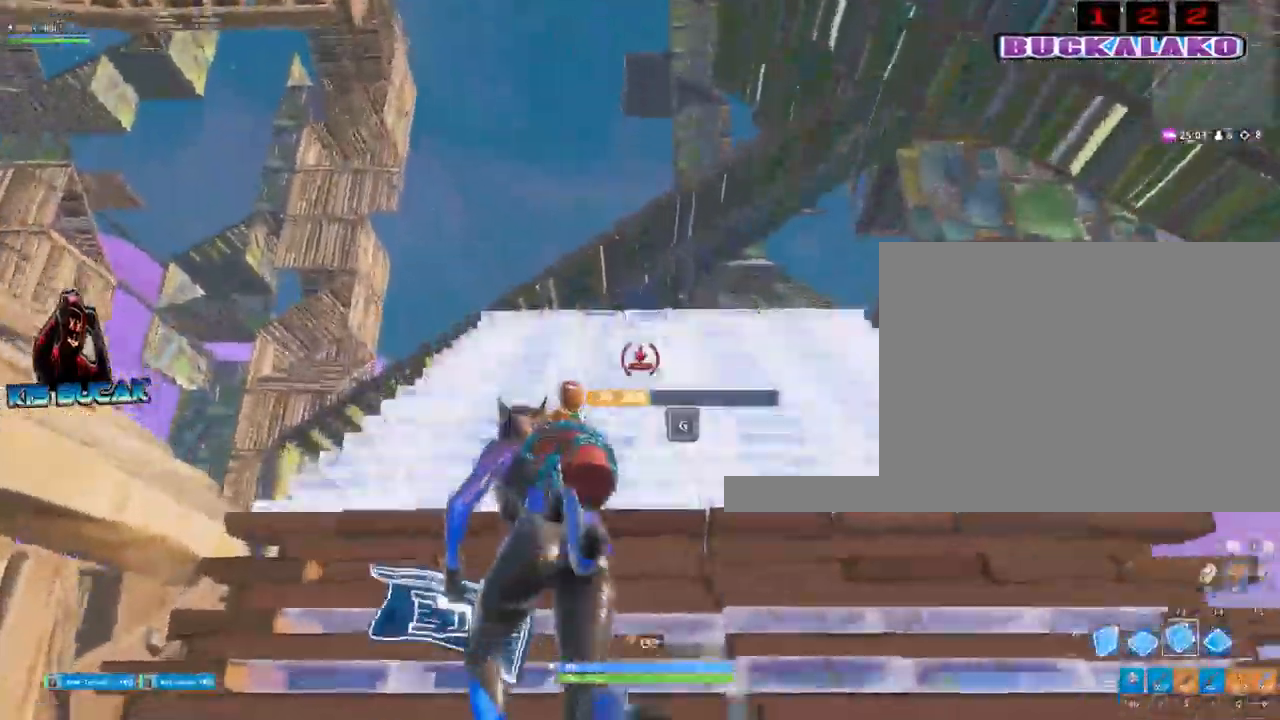
{"keys": ["w"], "mouse": ["left"], "events": [[50, "a", "up"]]}
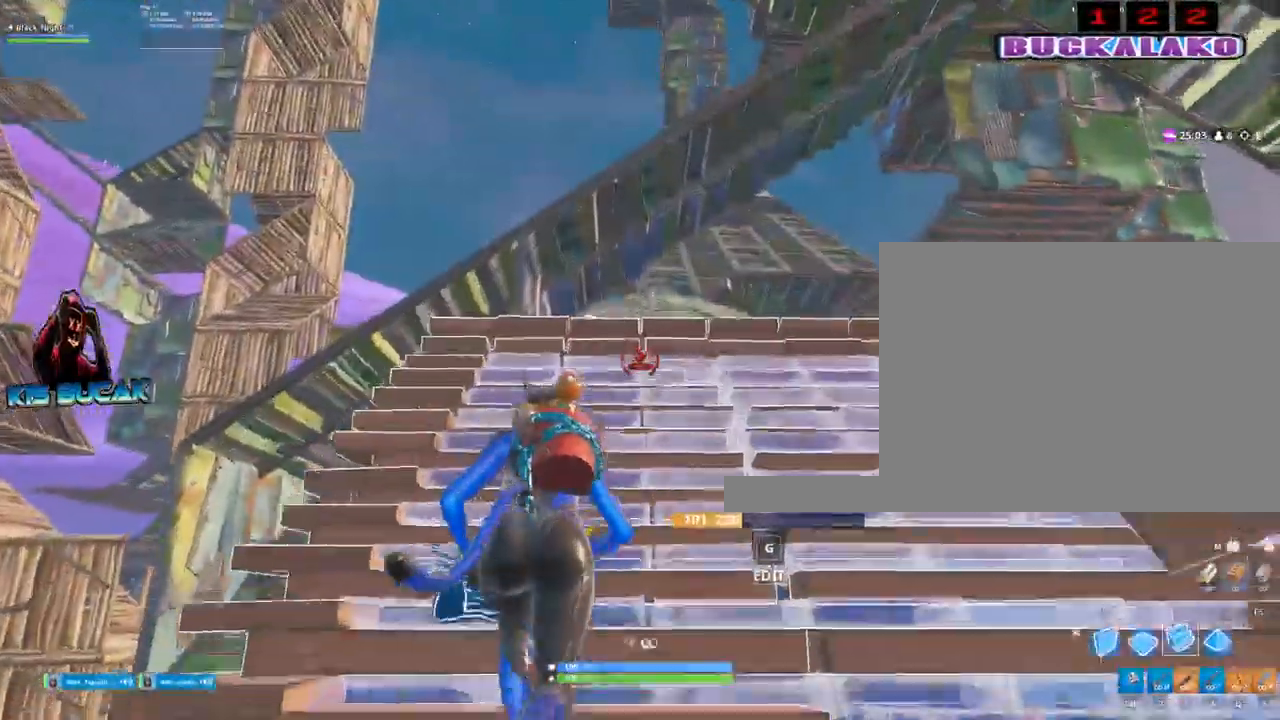
{"keys": ["w"], "mouse": [], "events": [[434, "mouse_left", "up"]]}
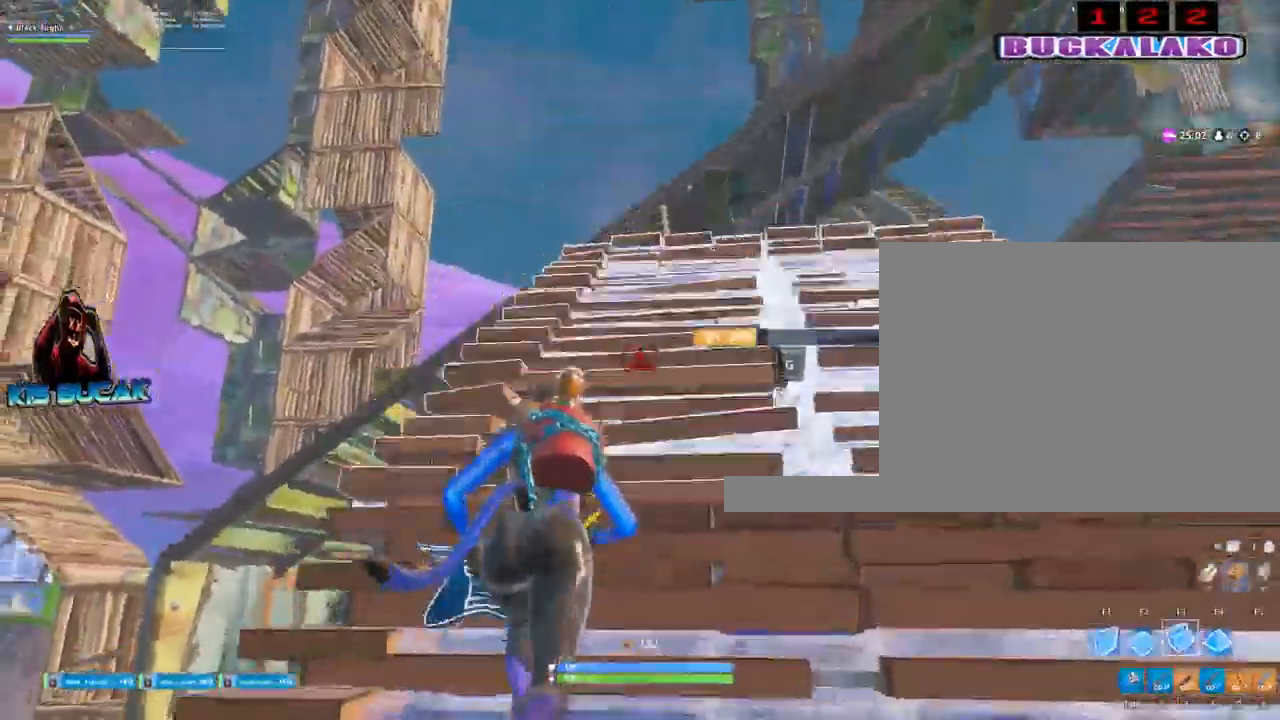
{"keys": ["w"], "mouse": [], "events": [[84, "3", "down"], [84, "a", "down"], [217, "a", "up"], [267, "3", "up"]]}
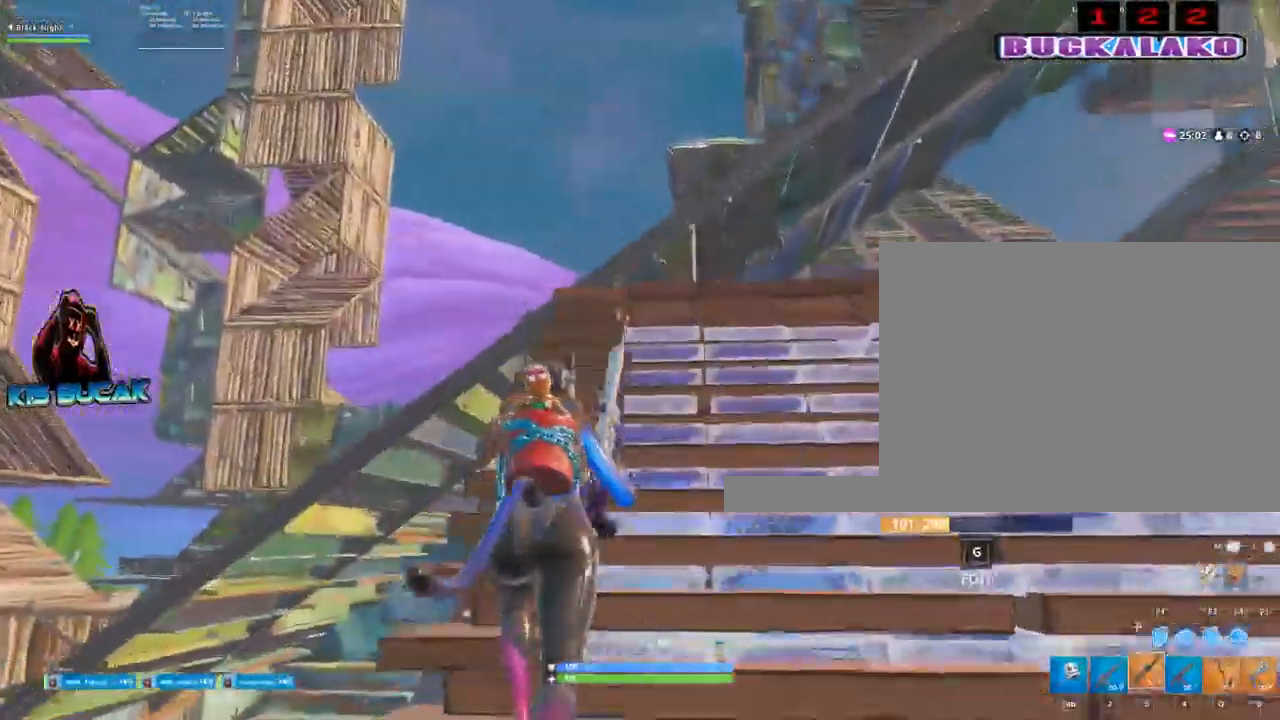
{"keys": ["w"], "mouse": [], "events": [[234, "space", "down"], [367, "space", "up"]]}